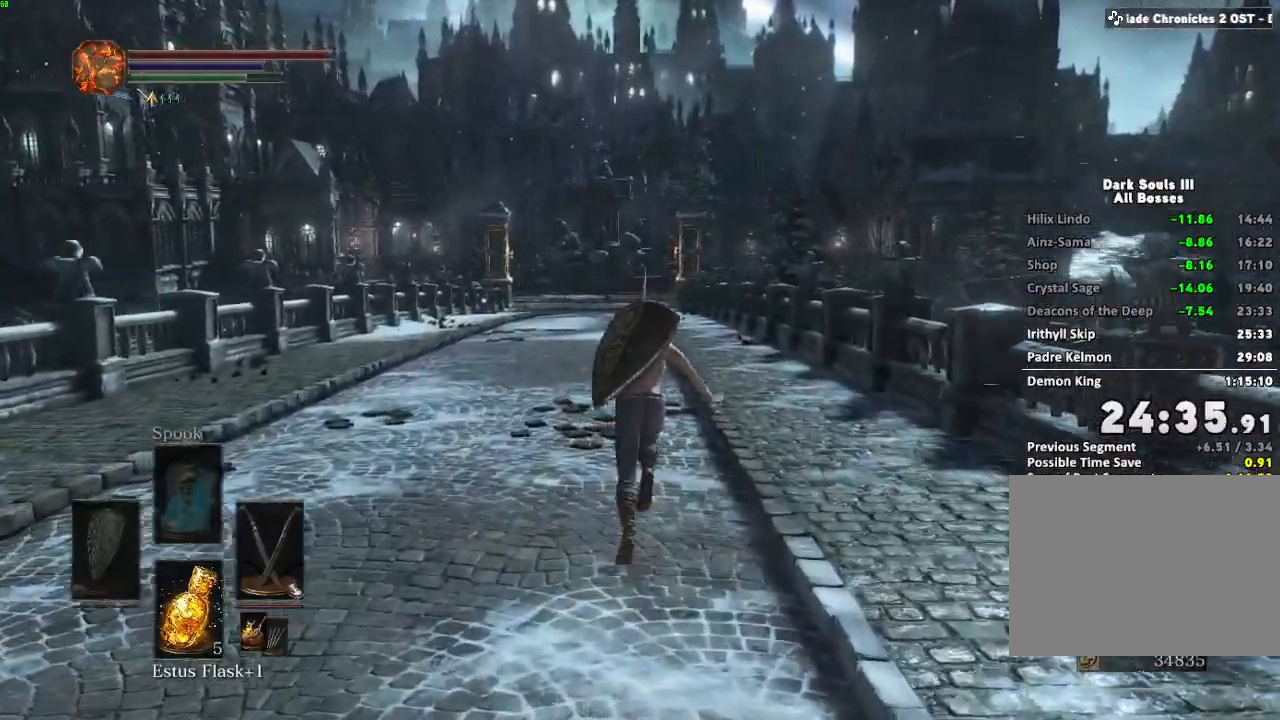
Gameplay with keyboard and mouse; each line is a JSON object with the keys and mouse buttons held at the frame after it. "events" lists presses ("down") and releases ("up") of "a", "d", "down", "e", "escape", "f", "left", "q", "r", "right", "s", "shift", "space", "tab", "up", "w", "x", "z", "mouse_left", "mouse_wheel", "mouse_right", "mouse_mb4" and "mouse_mb5" between this image and that frame as [ms after this image, input, new state], when the widget could be followed in between. "mouse_left", "mouse_wheel", "mouse_right", "mouse_mb4", "mouse_mb5" = the "left", "wheel", "right", "mb4", "mb5" buttons of the "mouse" list. No other keys are recorded. "wheel" means that the mouse wheel is clicked or scrolled. Mouse movement is not recorded.
{"keys": ["space", "w"], "mouse": [], "events": []}
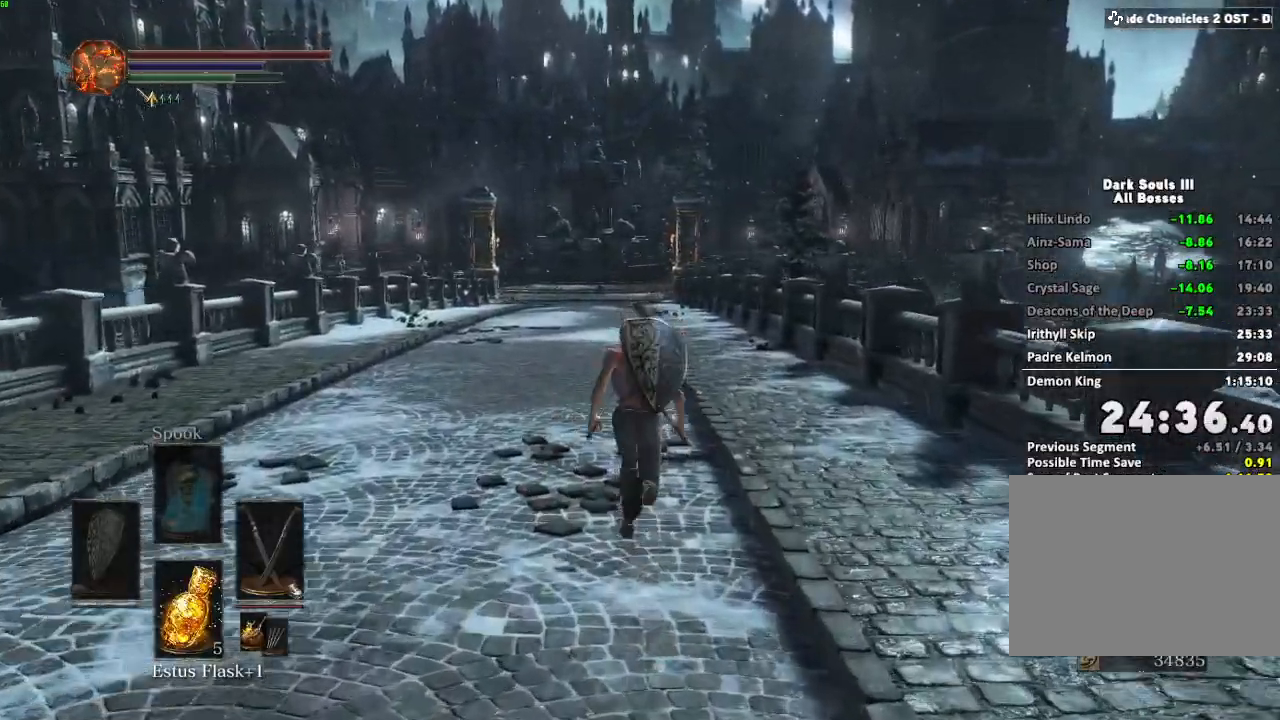
{"keys": ["space", "w"], "mouse": [], "events": []}
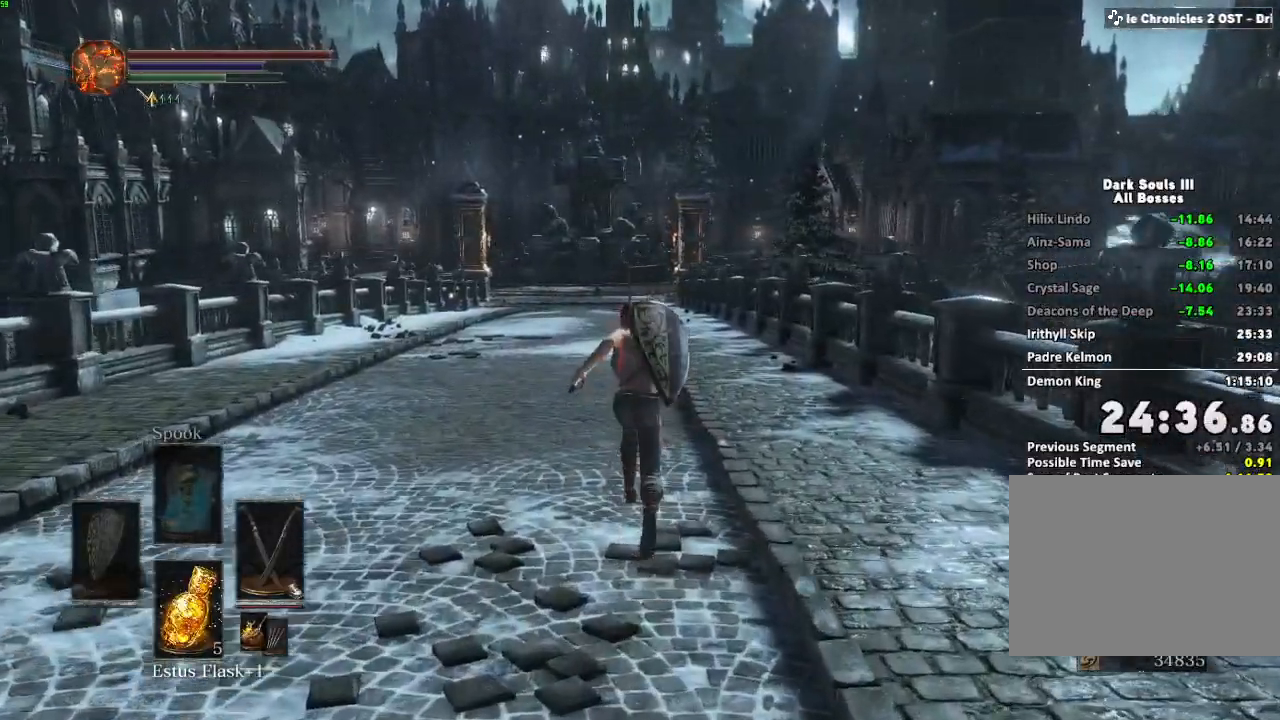
{"keys": ["escape", "space", "w"], "mouse": []}
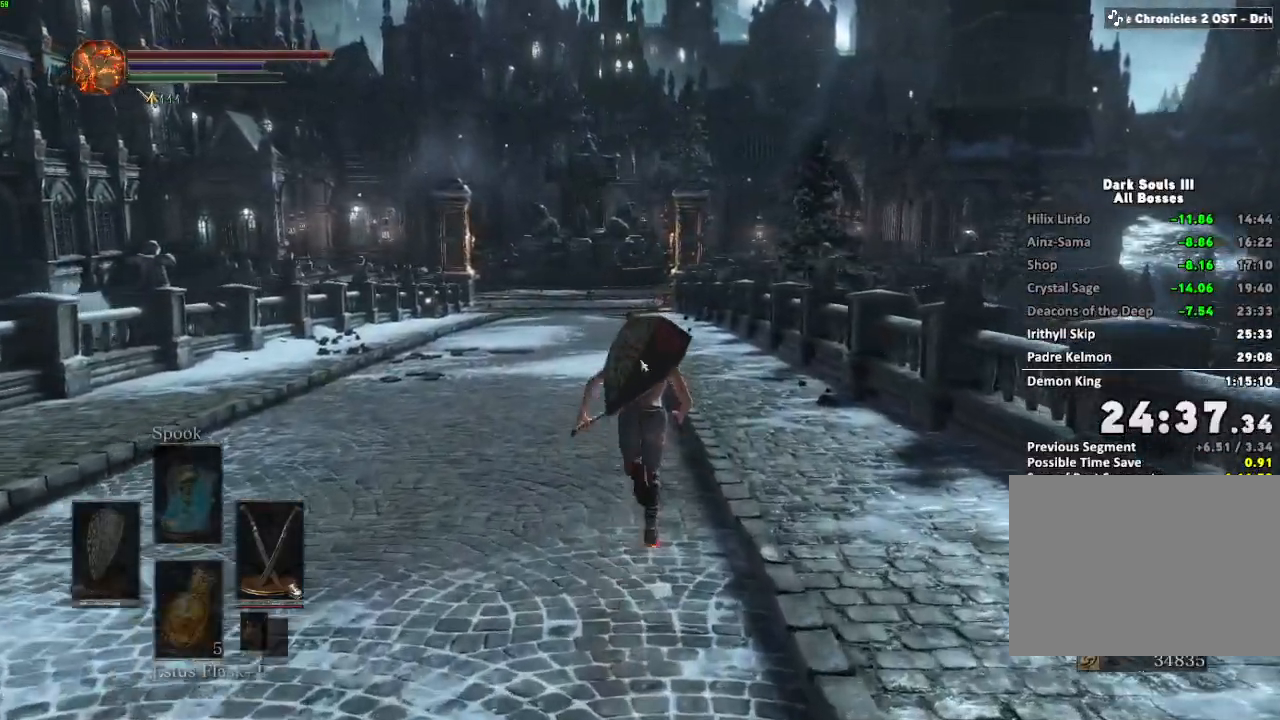
{"keys": ["space", "w"], "mouse": [], "events": [[17, "escape", "up"], [100, "e", "down"], [200, "e", "up"]]}
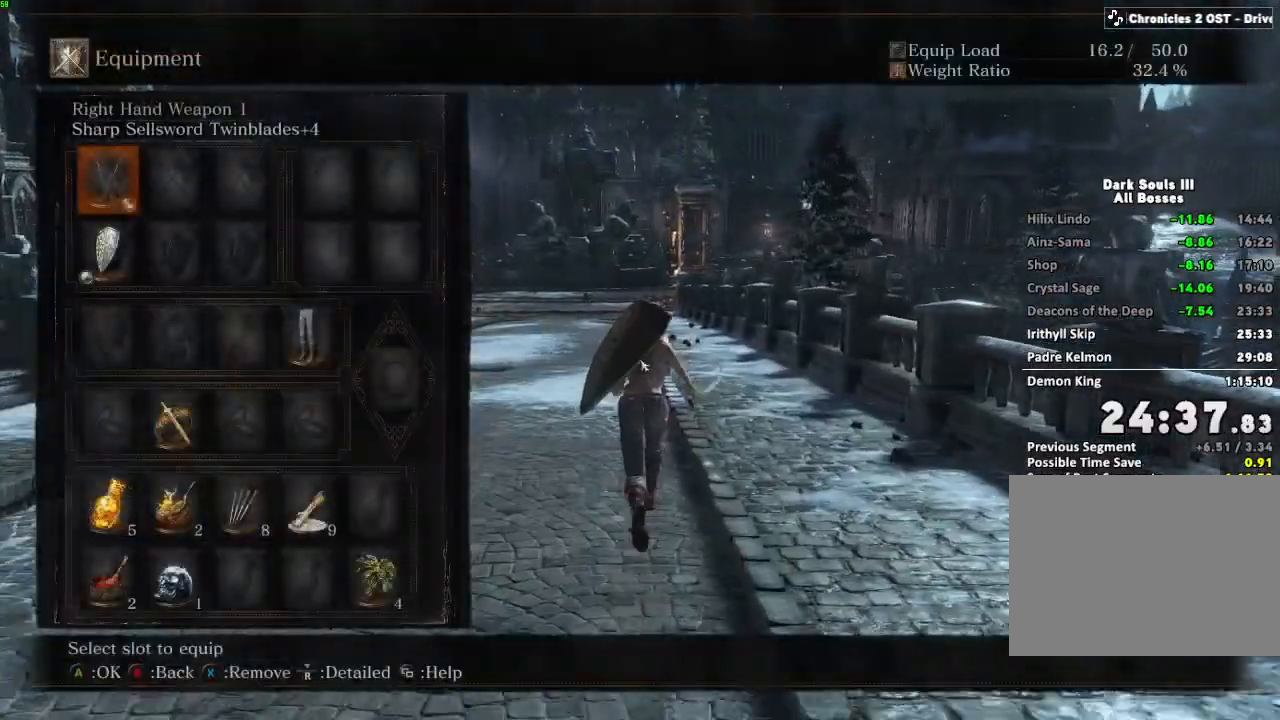
{"keys": ["space", "w"], "mouse": [], "events": []}
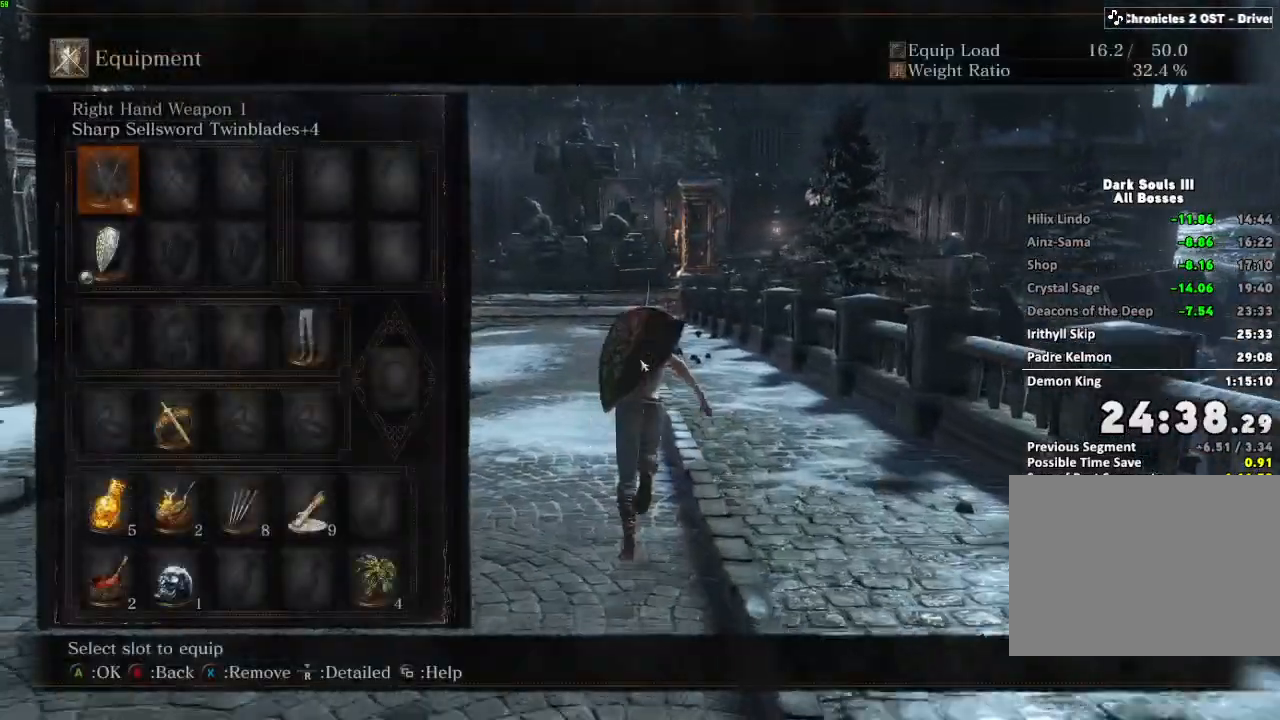
{"keys": ["space", "w"], "mouse": [], "events": [[17, "r", "down"], [117, "r", "up"], [167, "right", "down"], [250, "e", "down"], [267, "right", "up"], [333, "e", "up"]]}
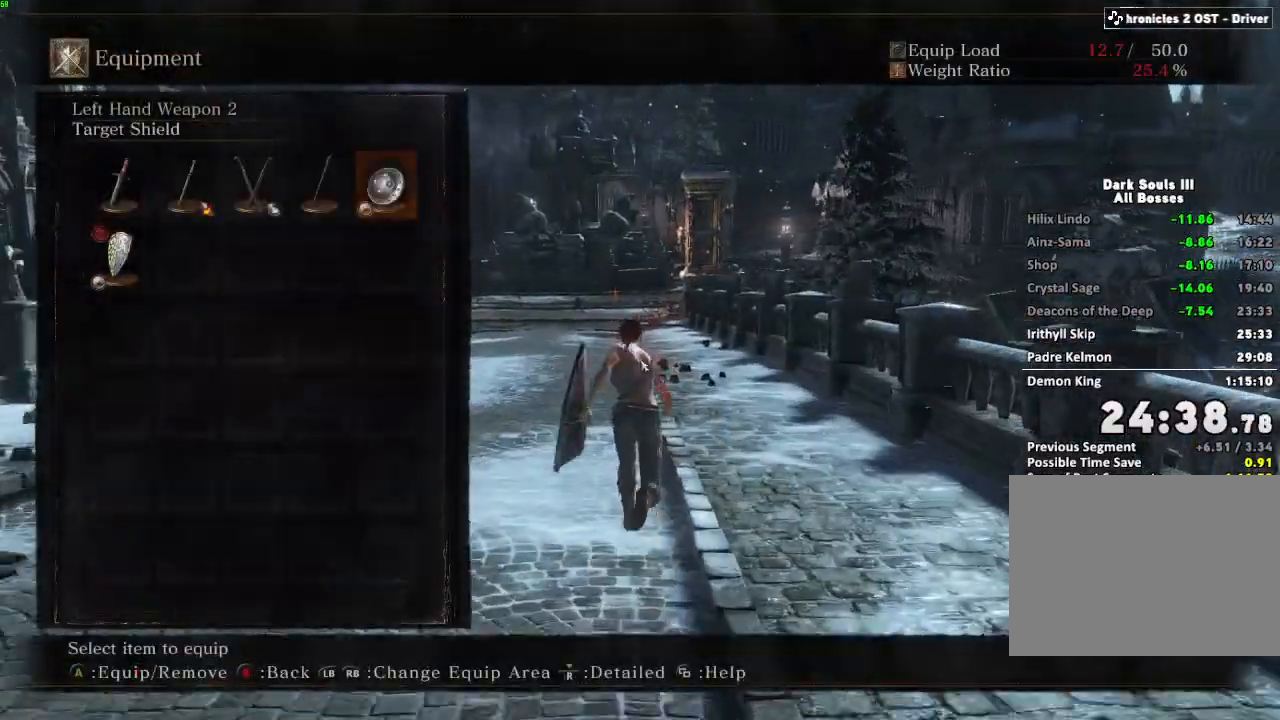
{"keys": ["space", "w"], "mouse": [], "events": [[183, "e", "down"], [283, "e", "up"], [417, "escape", "down"], [467, "escape", "up"]]}
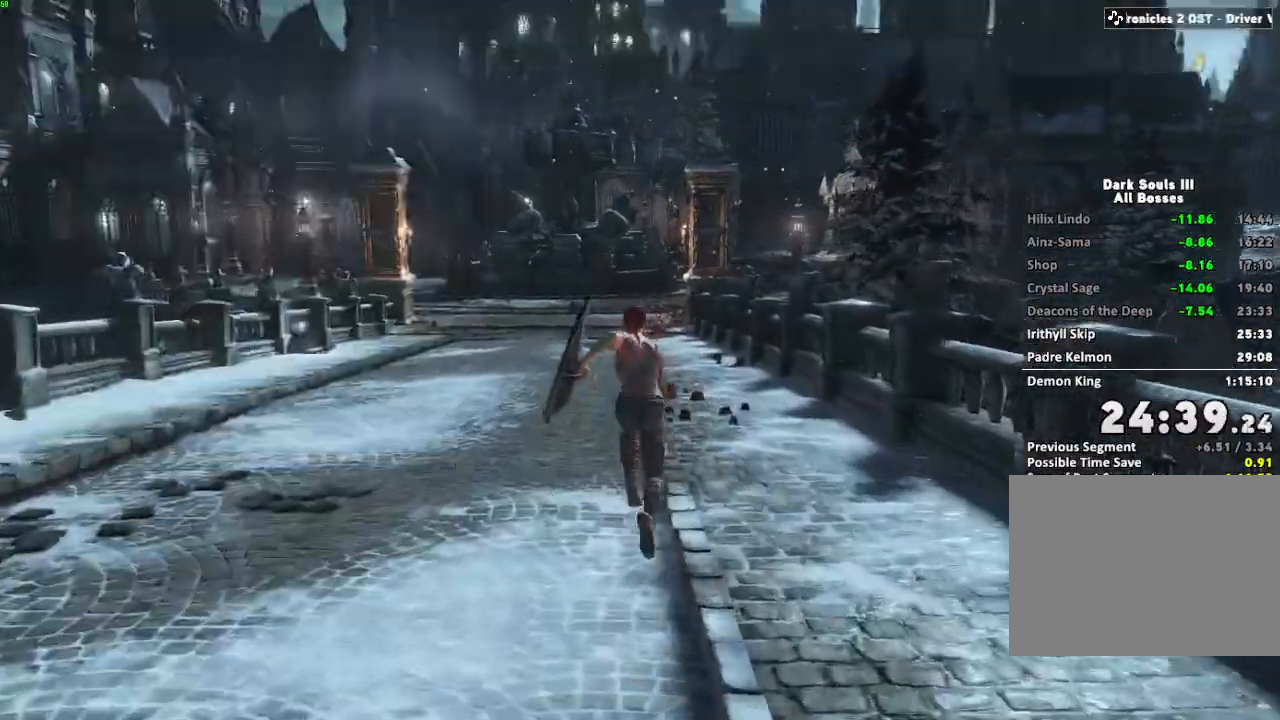
{"keys": ["space", "w"], "mouse": [], "events": [[33, "escape", "down"], [100, "escape", "up"], [133, "e", "down"], [217, "e", "up"]]}
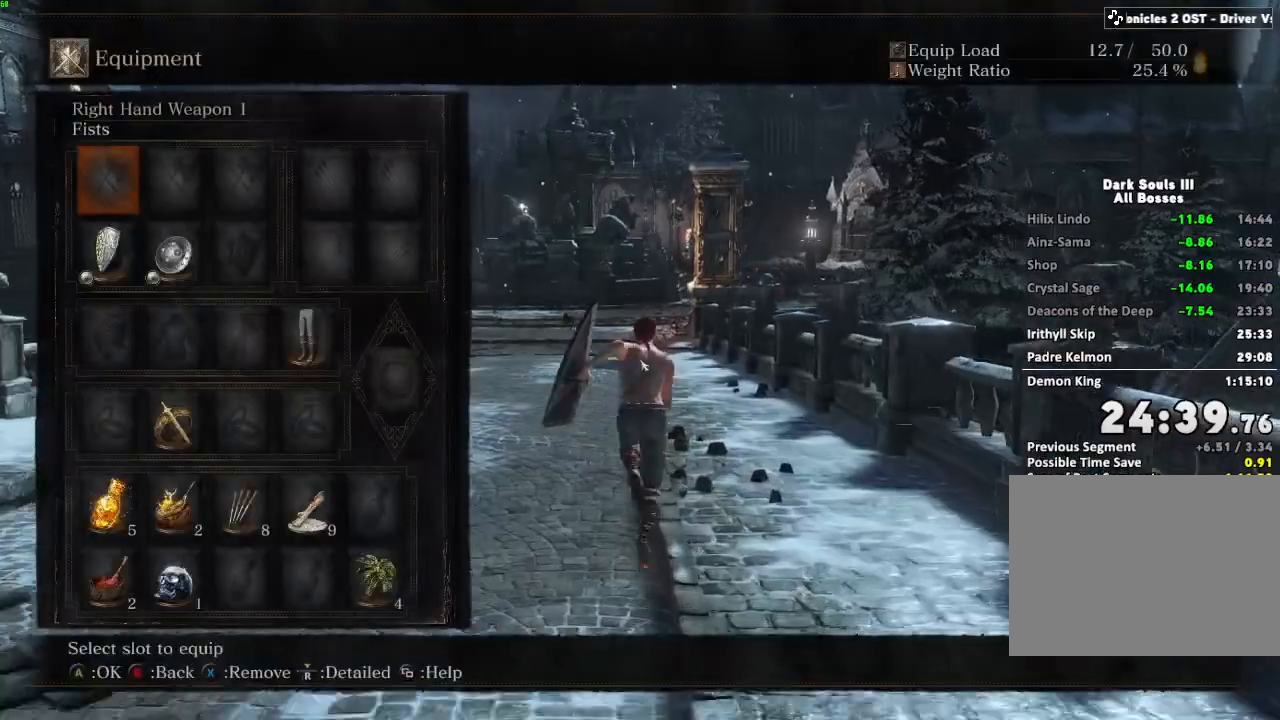
{"keys": ["space", "w"], "mouse": [], "events": []}
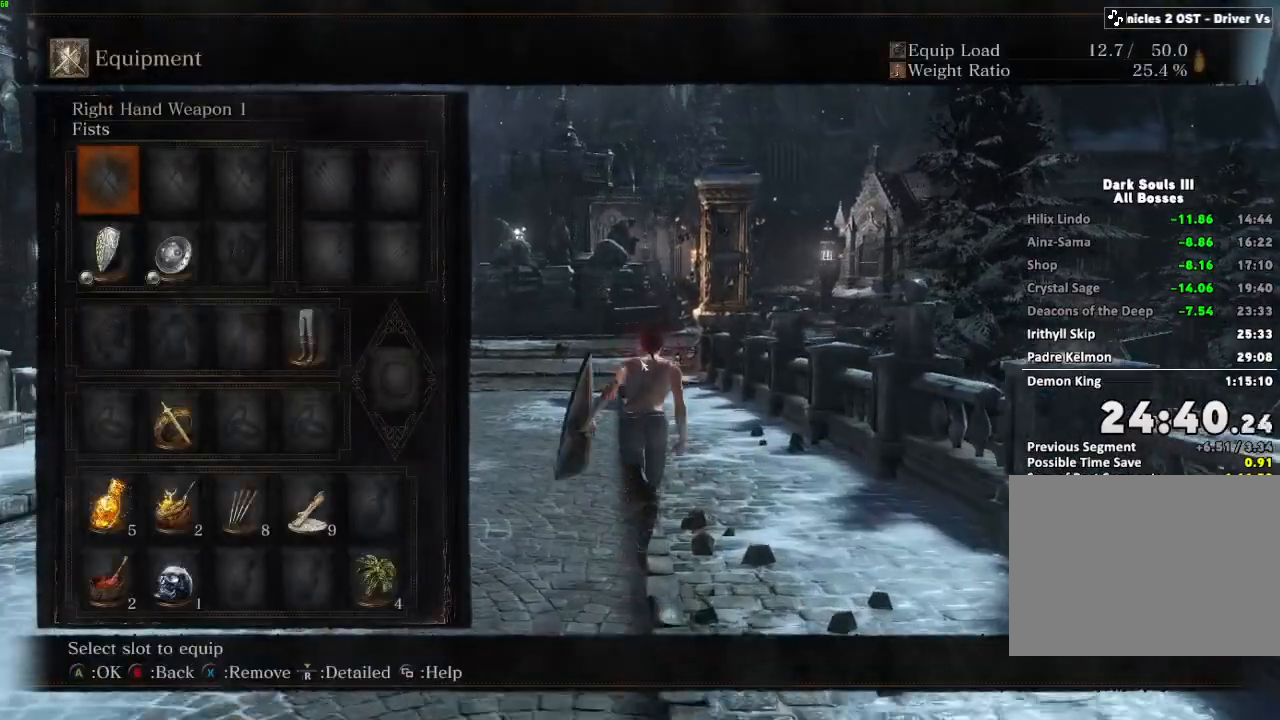
{"keys": ["space", "w"], "mouse": [], "events": [[67, "right", "down"], [183, "right", "up"], [267, "r", "down"], [333, "r", "up"]]}
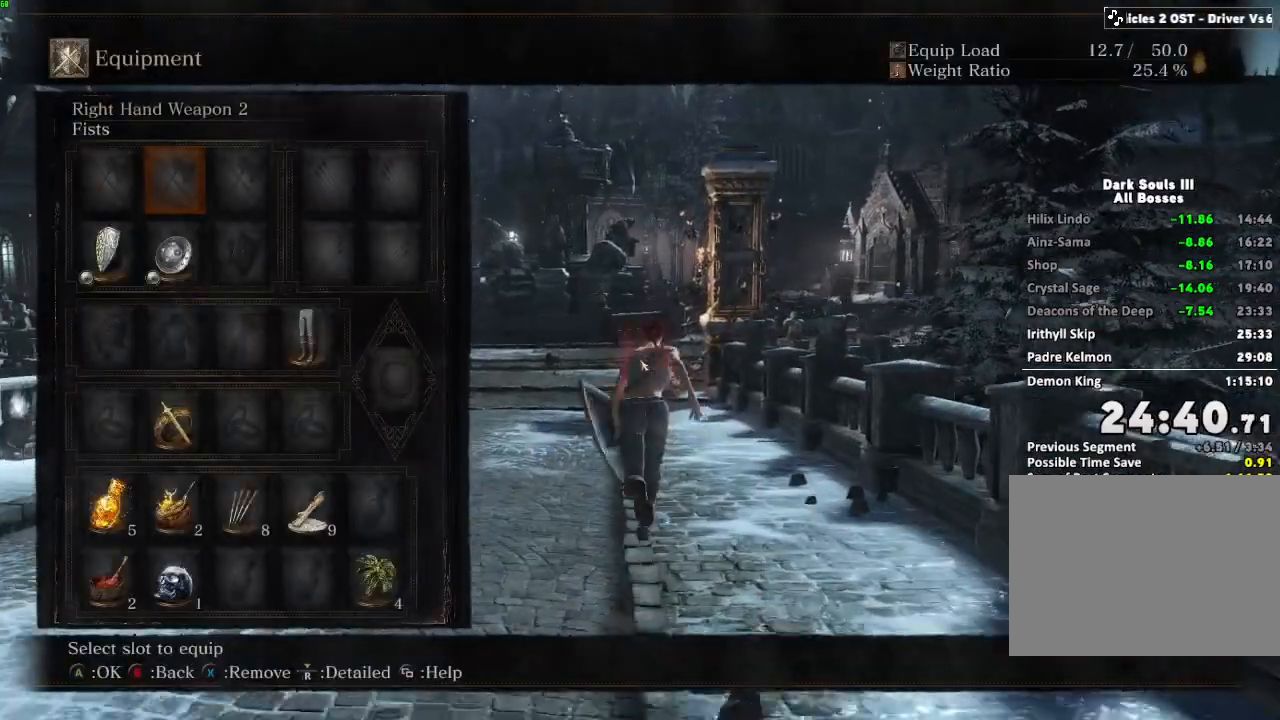
{"keys": ["space", "w"], "mouse": [], "events": [[83, "r", "down"], [183, "r", "up"], [350, "e", "down"], [450, "e", "up"]]}
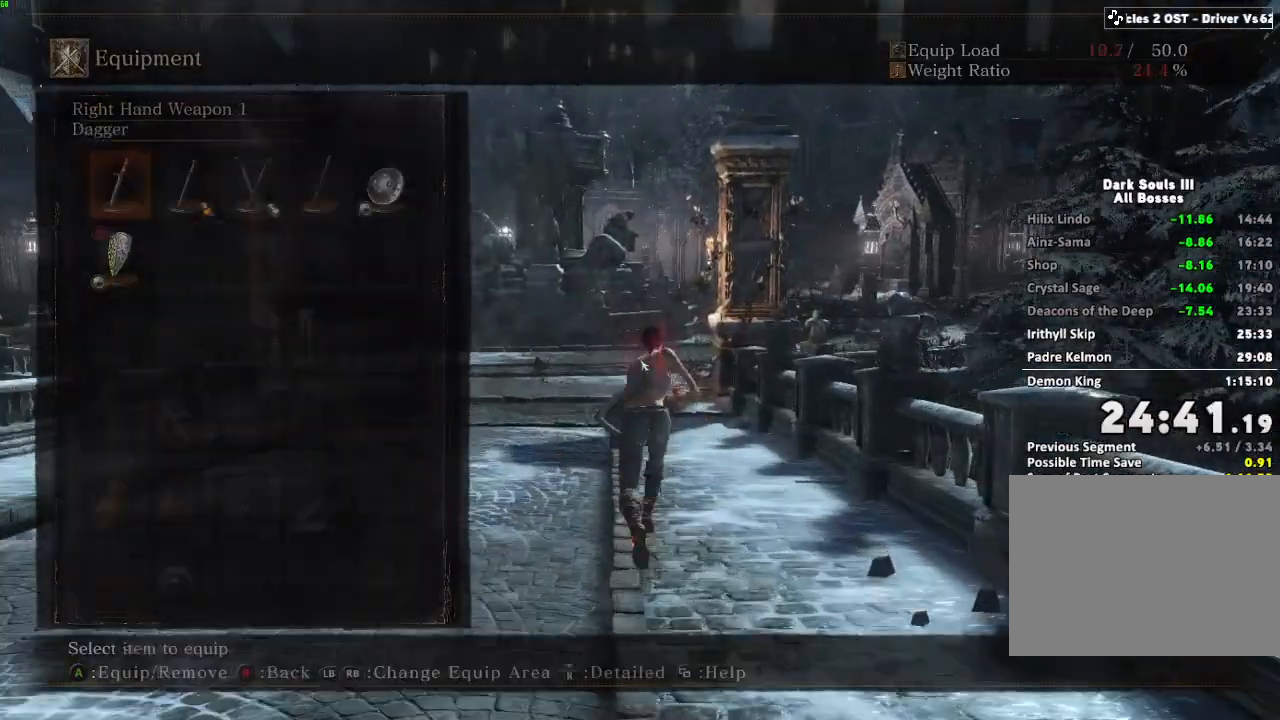
{"keys": ["space", "w"], "mouse": [], "events": [[350, "right", "down"], [433, "right", "up"]]}
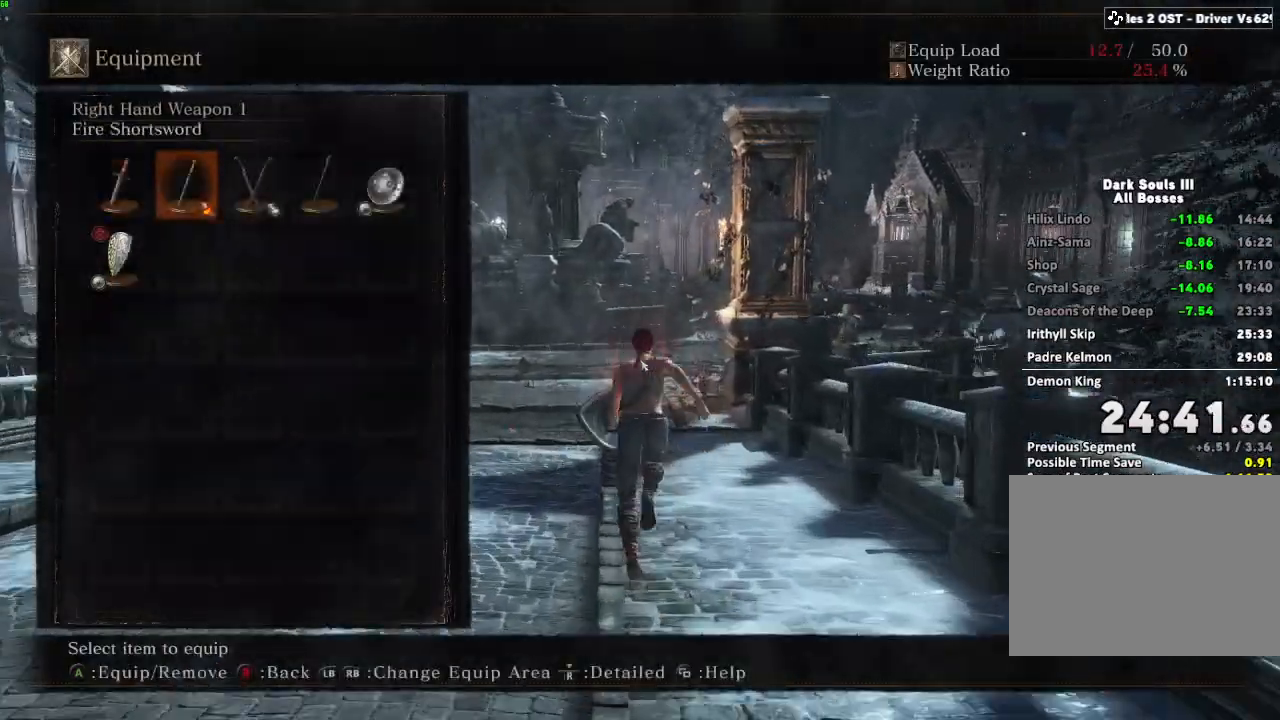
{"keys": ["space", "w"], "mouse": [], "events": [[33, "right", "down"], [117, "right", "up"], [200, "right", "down"], [300, "e", "down"], [300, "right", "up"], [417, "e", "up"]]}
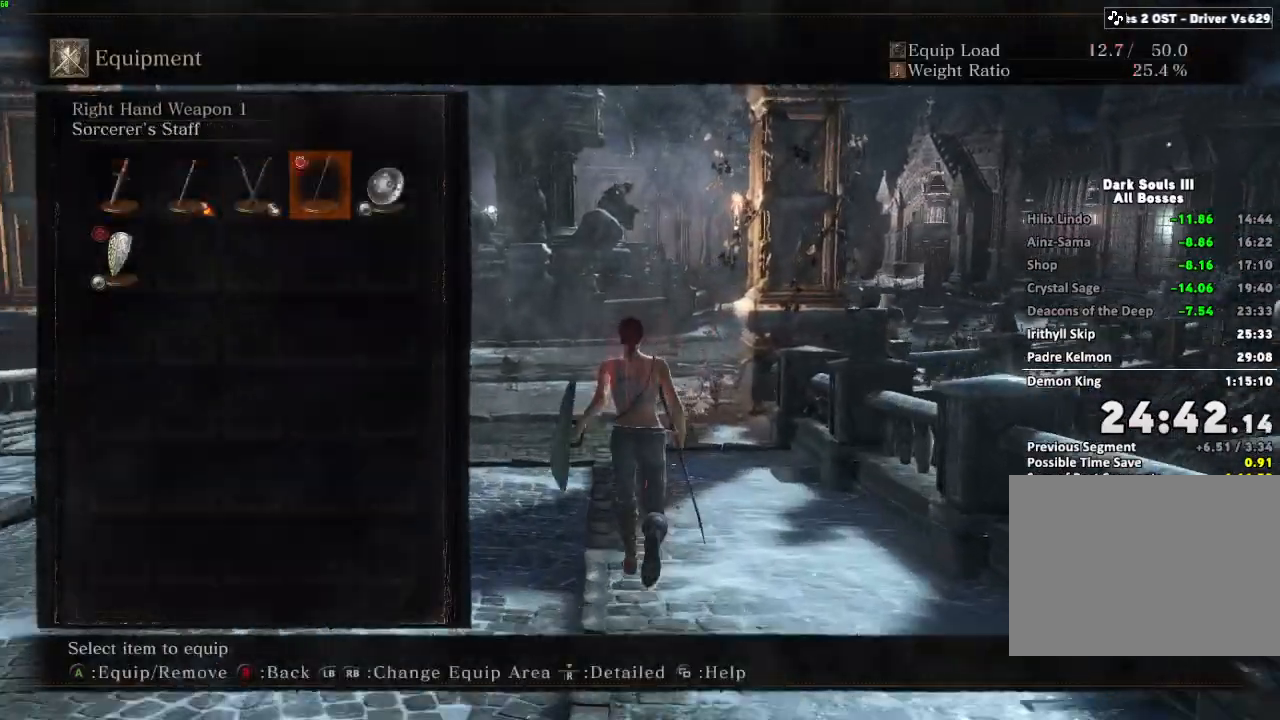
{"keys": ["space", "w"], "mouse": []}